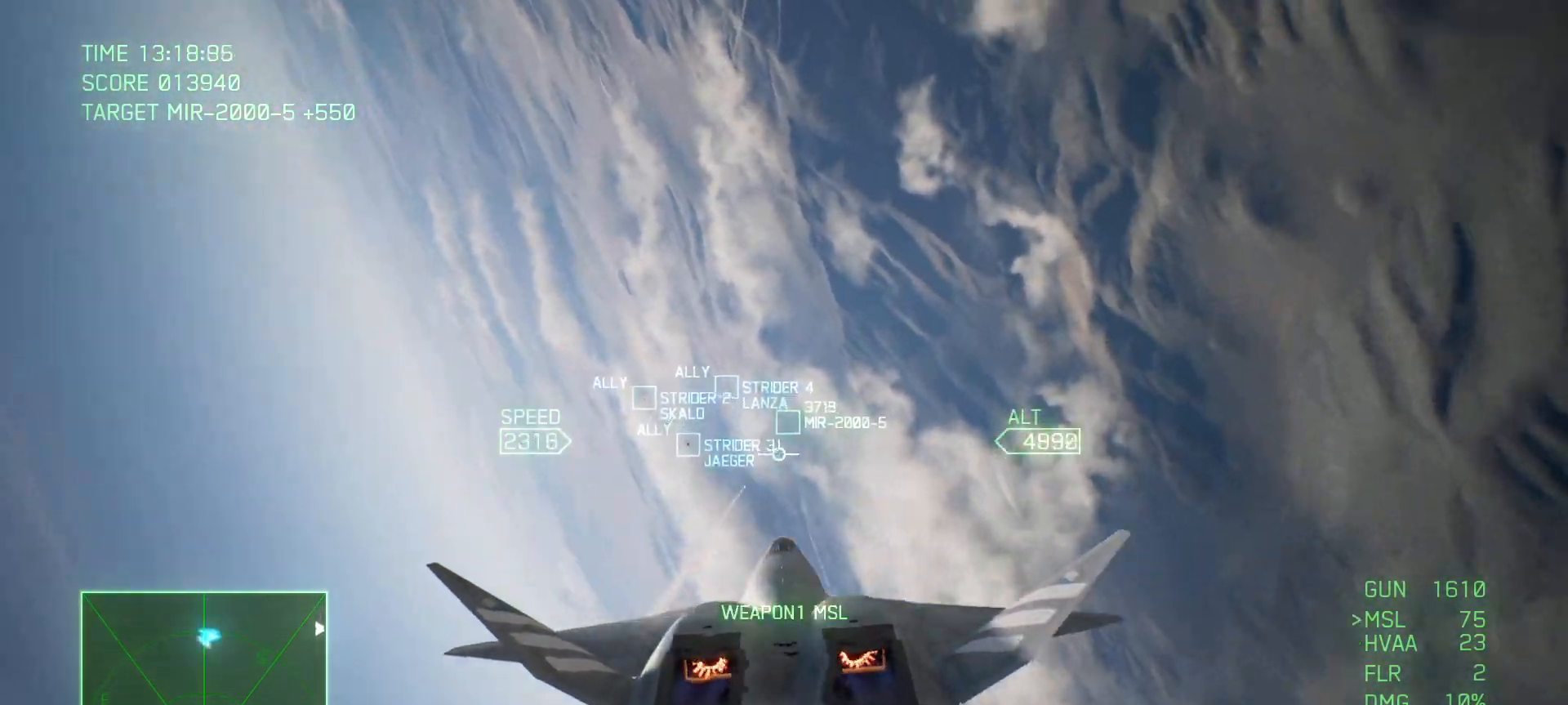
Gameplay with a controller (Xbox layout); each line is a JSON object with the inputs held at the frame after it. "events" lists button and stick changes between this image and that frame as [ms after this image, input, new state], when the widget could be followed in between.
{"buttons": ["R1", "R2"], "left_stick": "center", "right_stick": "center", "events": [[17, "X", "up"], [117, "R1", "down"]]}
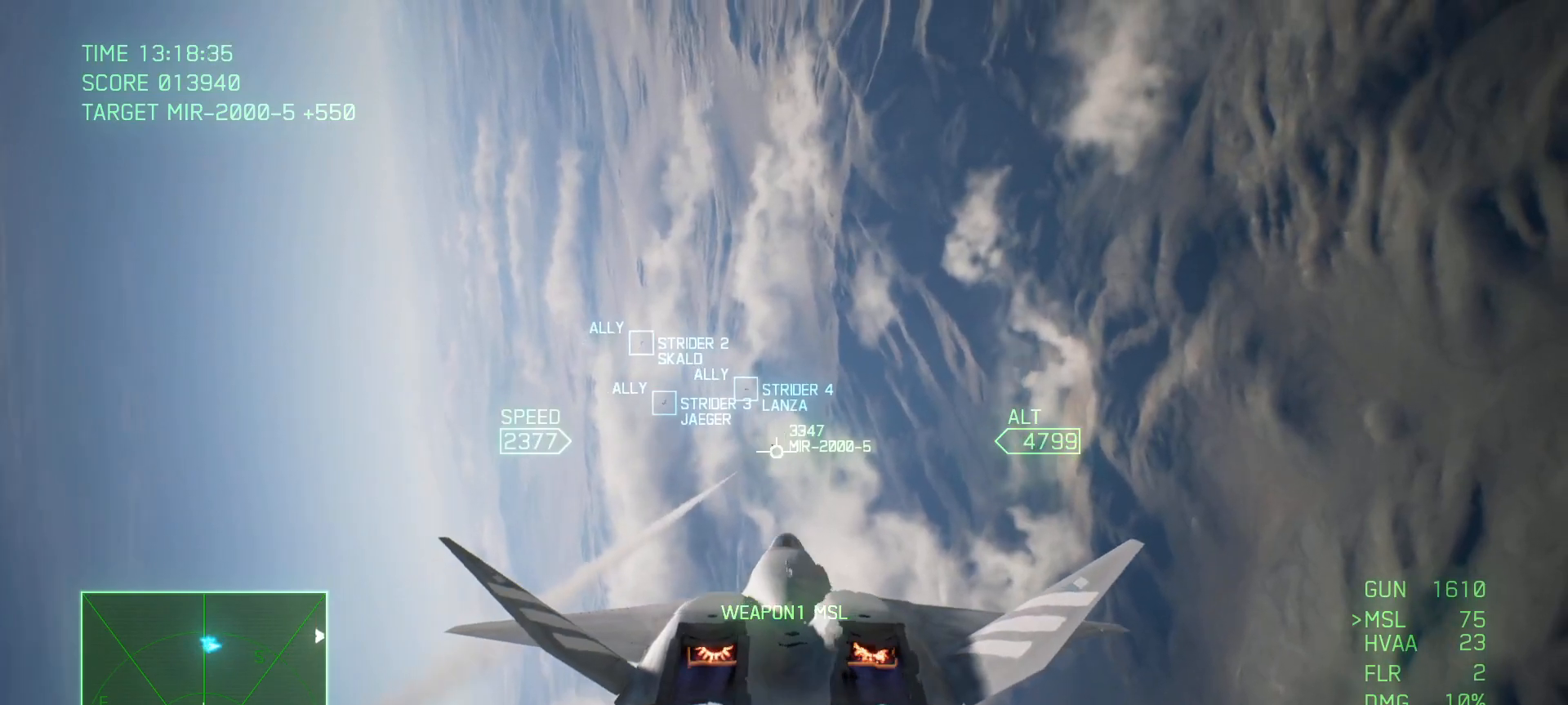
{"buttons": ["R2"], "left_stick": "center", "right_stick": "center", "events": [[33, "R1", "up"]]}
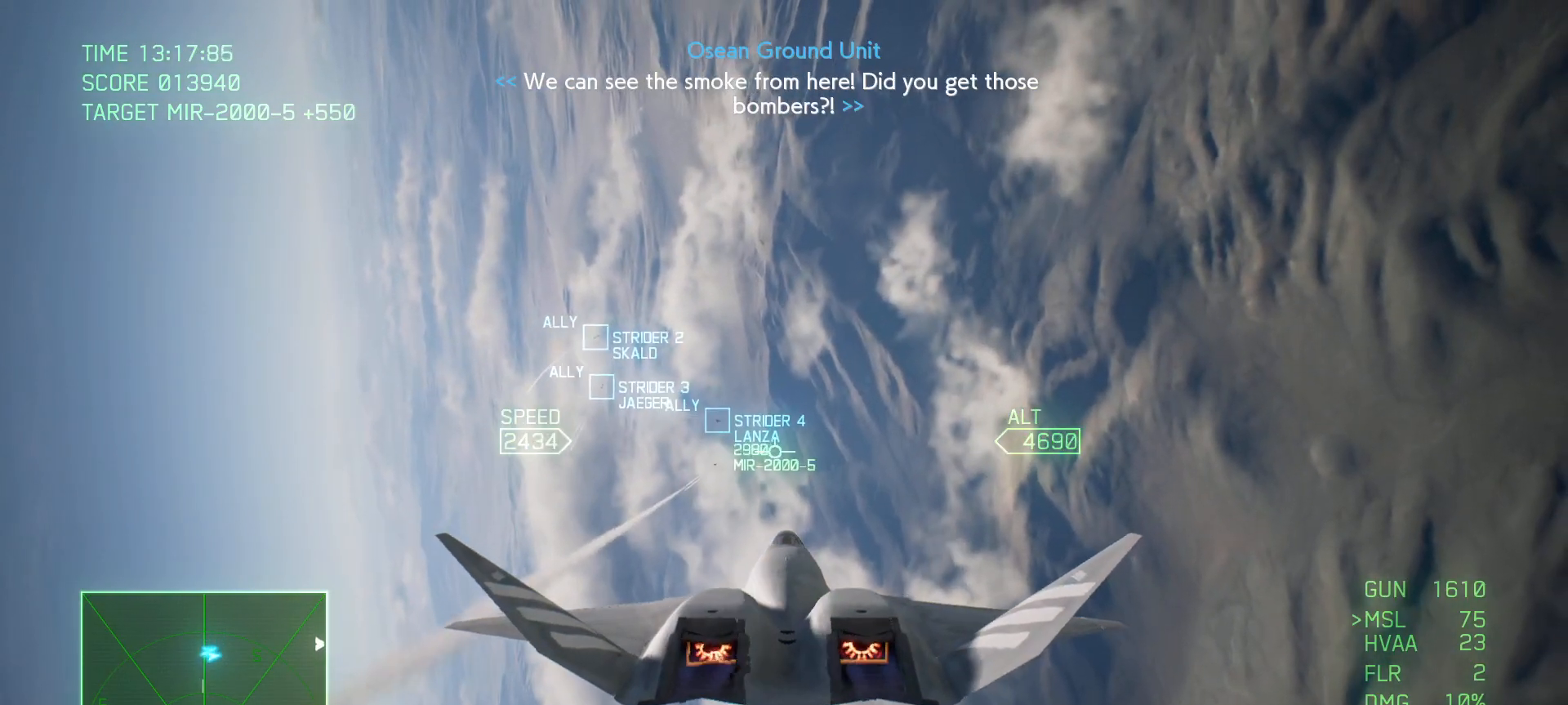
{"buttons": ["R2"], "left_stick": "up-left", "right_stick": "center", "events": [[500, "left_stick", "up-left"]]}
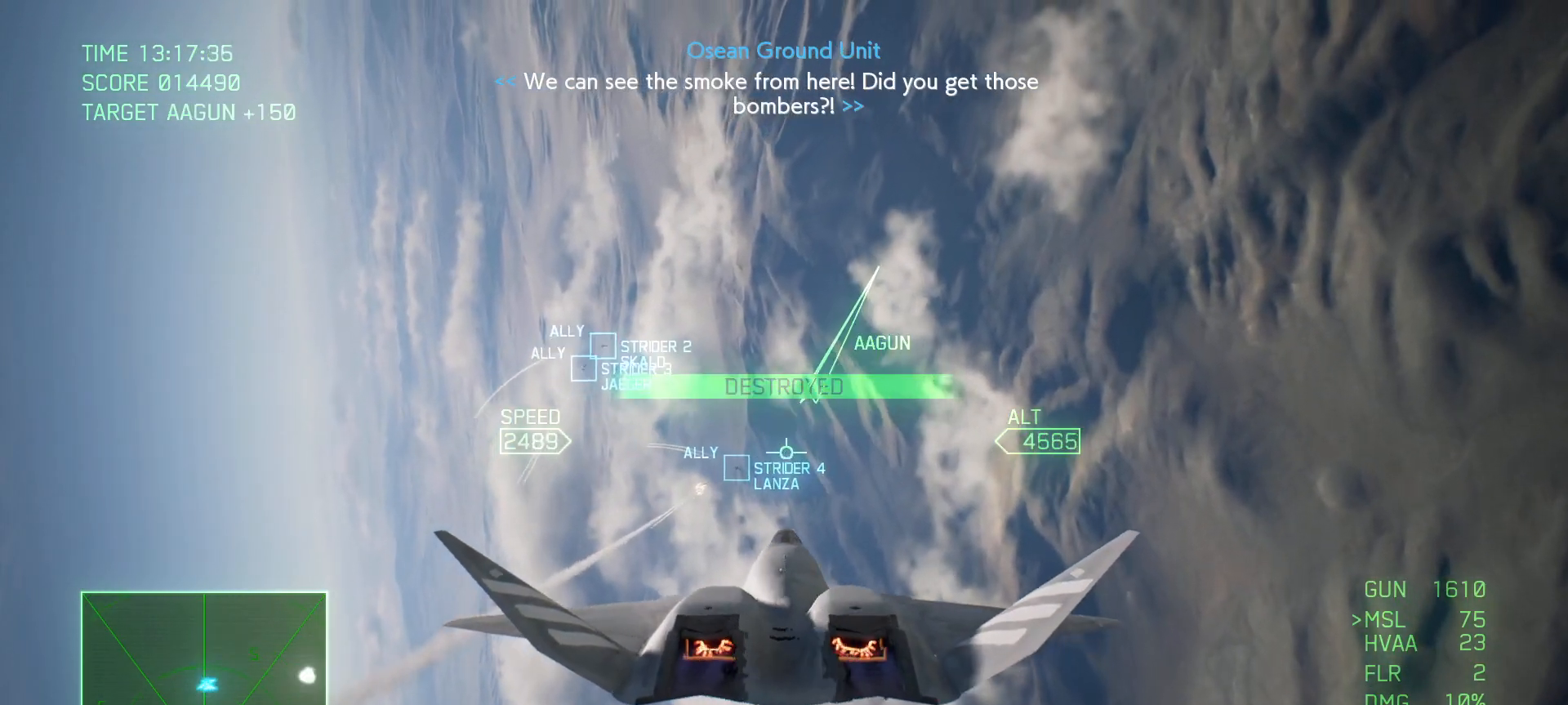
{"buttons": ["R2"], "left_stick": "down-right", "right_stick": "center", "events": [[217, "left_stick", "center"], [300, "left_stick", "down-right"]]}
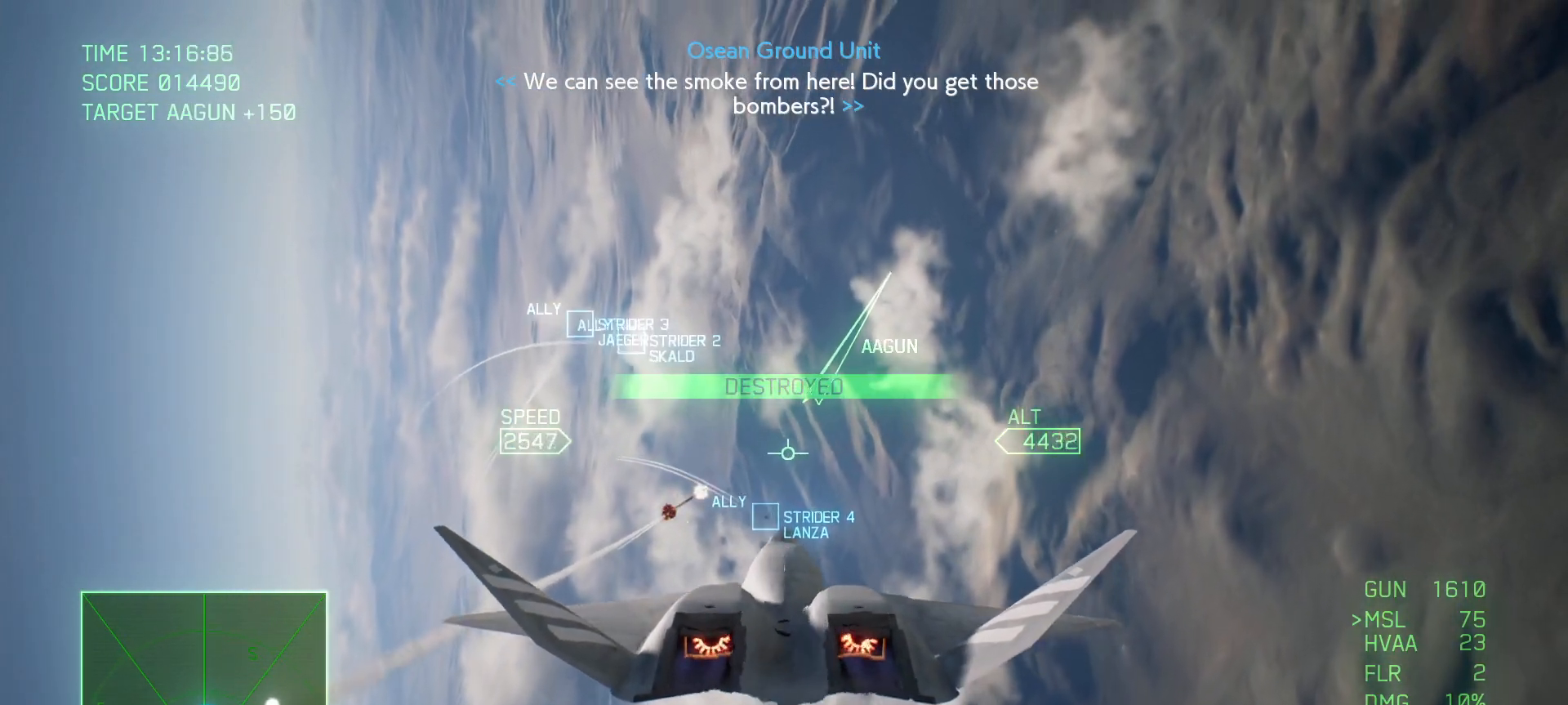
{"buttons": ["L2"], "left_stick": "down", "right_stick": "center", "events": [[383, "R2", "up"], [417, "left_stick", "down"], [500, "L2", "down"]]}
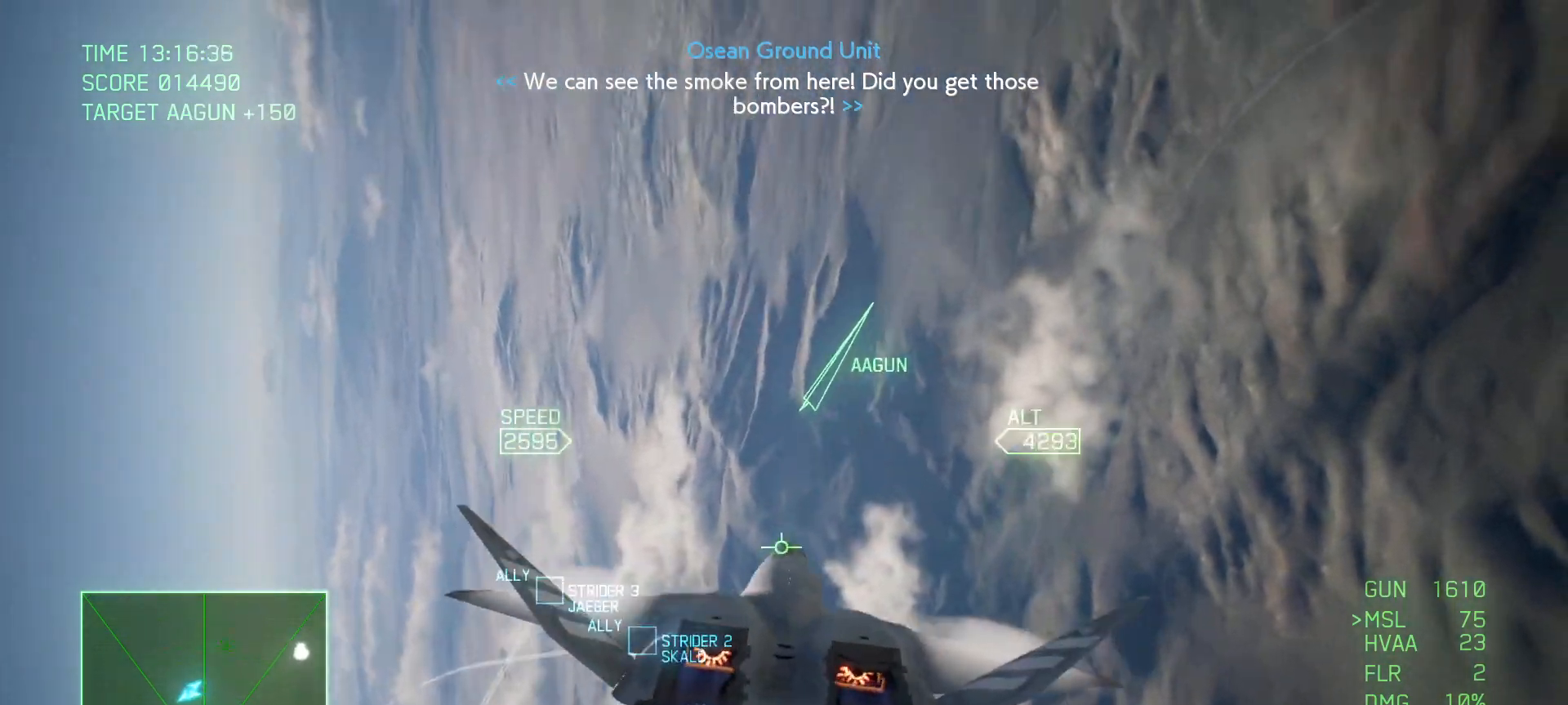
{"buttons": ["R2"], "left_stick": "down-left", "right_stick": "center", "events": [[17, "L2", "up"], [33, "L2", "down"], [300, "L2", "up"], [350, "R2", "down"], [383, "left_stick", "down-left"]]}
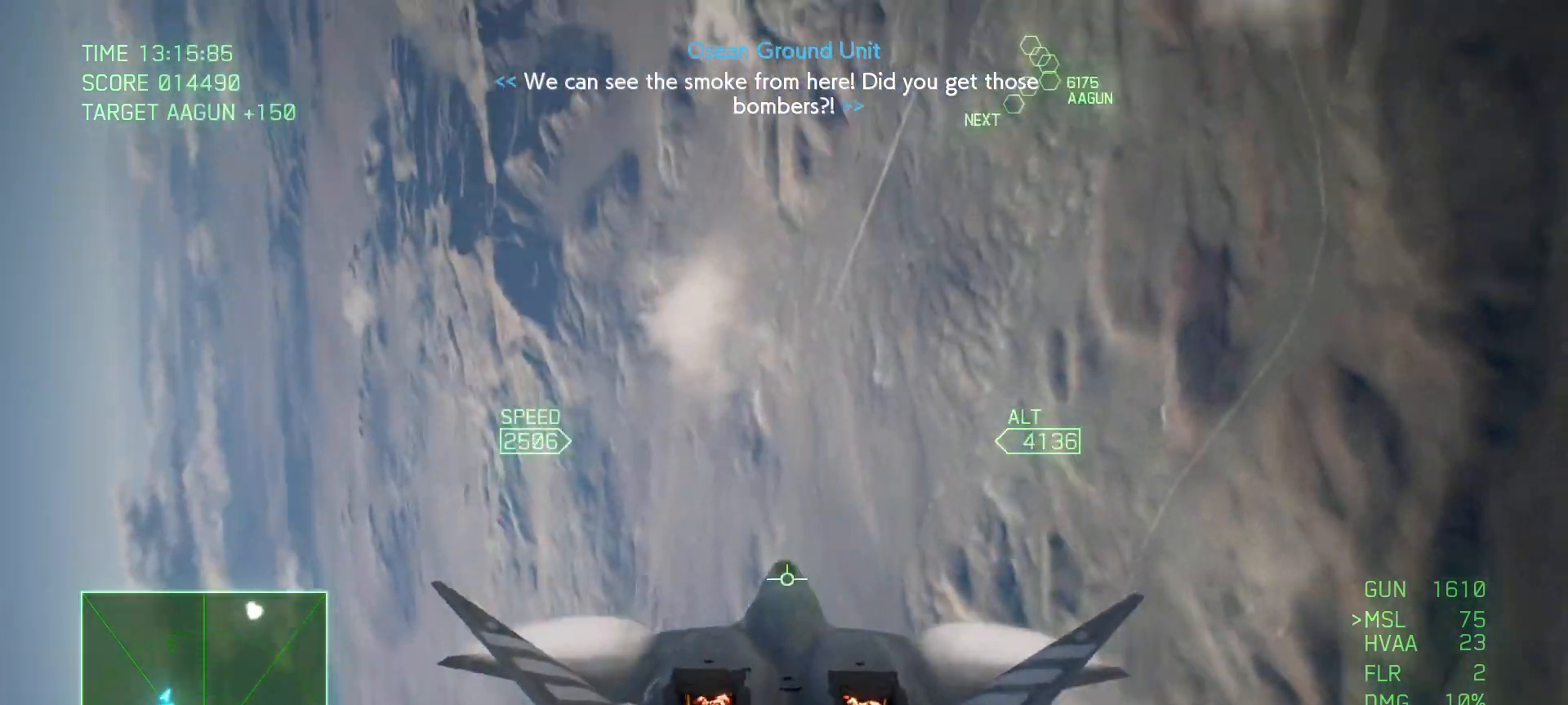
{"buttons": ["R2"], "left_stick": "center", "right_stick": "center", "events": [[17, "left_stick", "left"], [217, "left_stick", "center"], [333, "SELECT", "down"], [450, "SELECT", "up"]]}
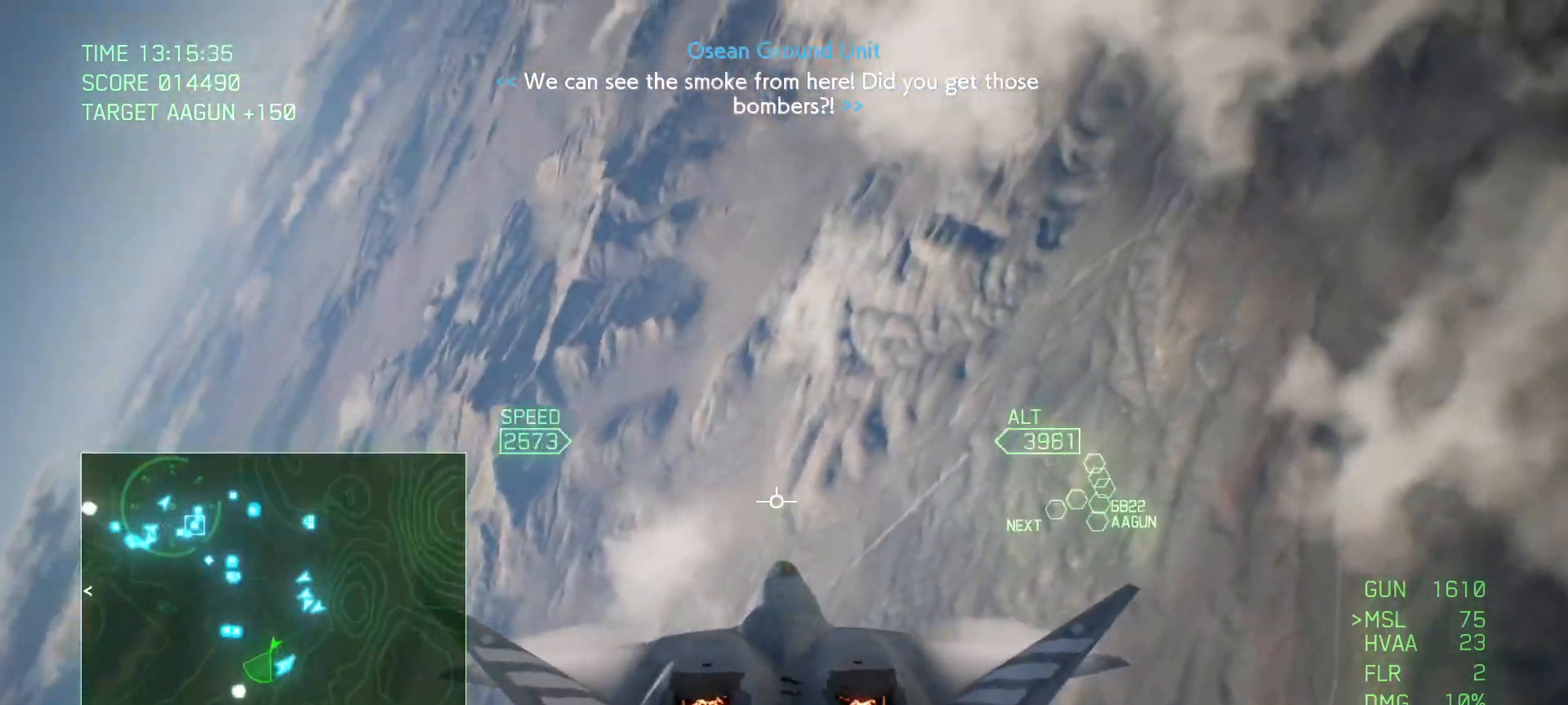
{"buttons": ["R2"], "left_stick": "center", "right_stick": "center", "events": [[67, "SELECT", "down"], [150, "SELECT", "up"]]}
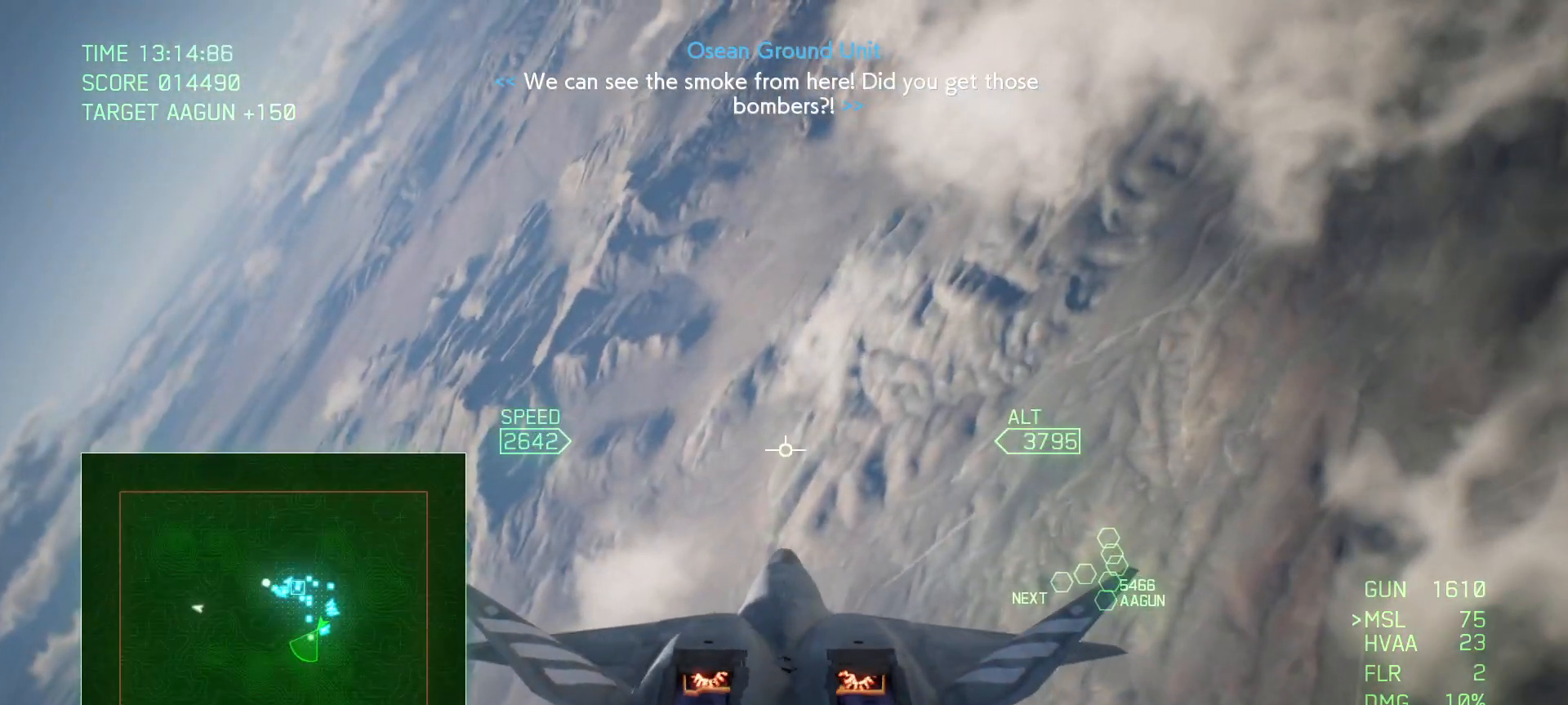
{"buttons": ["R1", "R2"], "left_stick": "center", "right_stick": "center", "events": [[17, "left_stick", "up-left"], [117, "R1", "down"], [450, "left_stick", "center"]]}
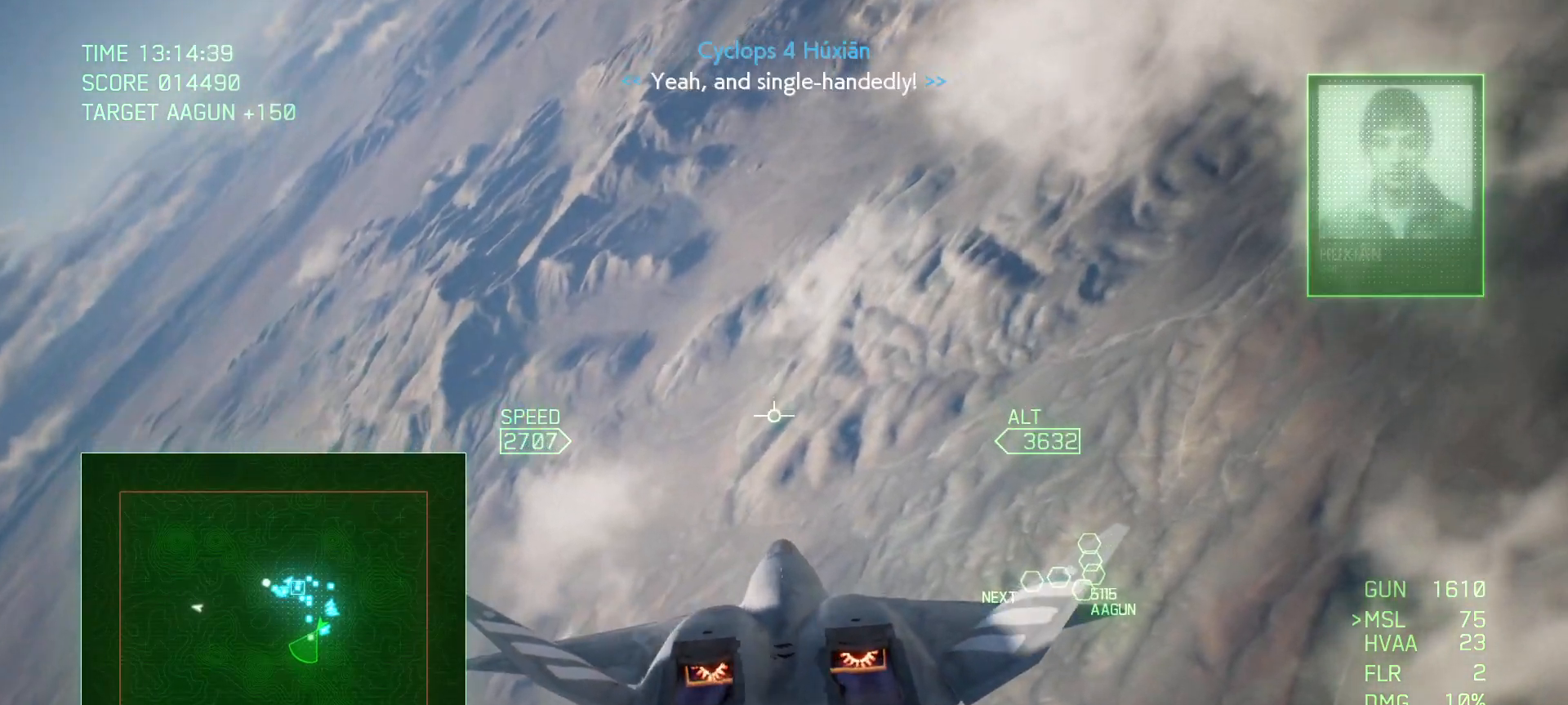
{"buttons": ["R1", "R2"], "left_stick": "center", "right_stick": "center", "events": [[67, "SELECT", "down"], [183, "SELECT", "up"]]}
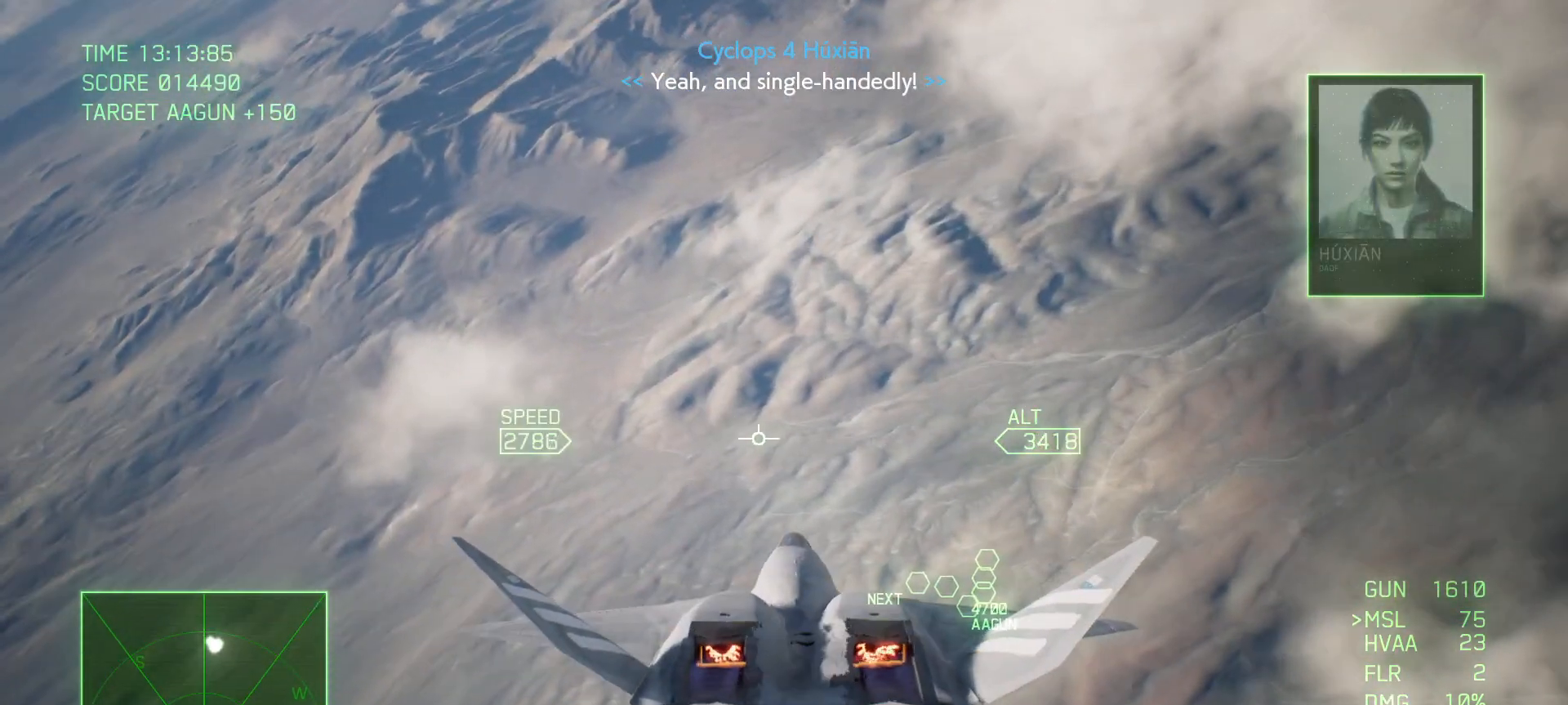
{"buttons": ["R2"], "left_stick": "up", "right_stick": "center", "events": [[67, "left_stick", "up"], [433, "R1", "up"]]}
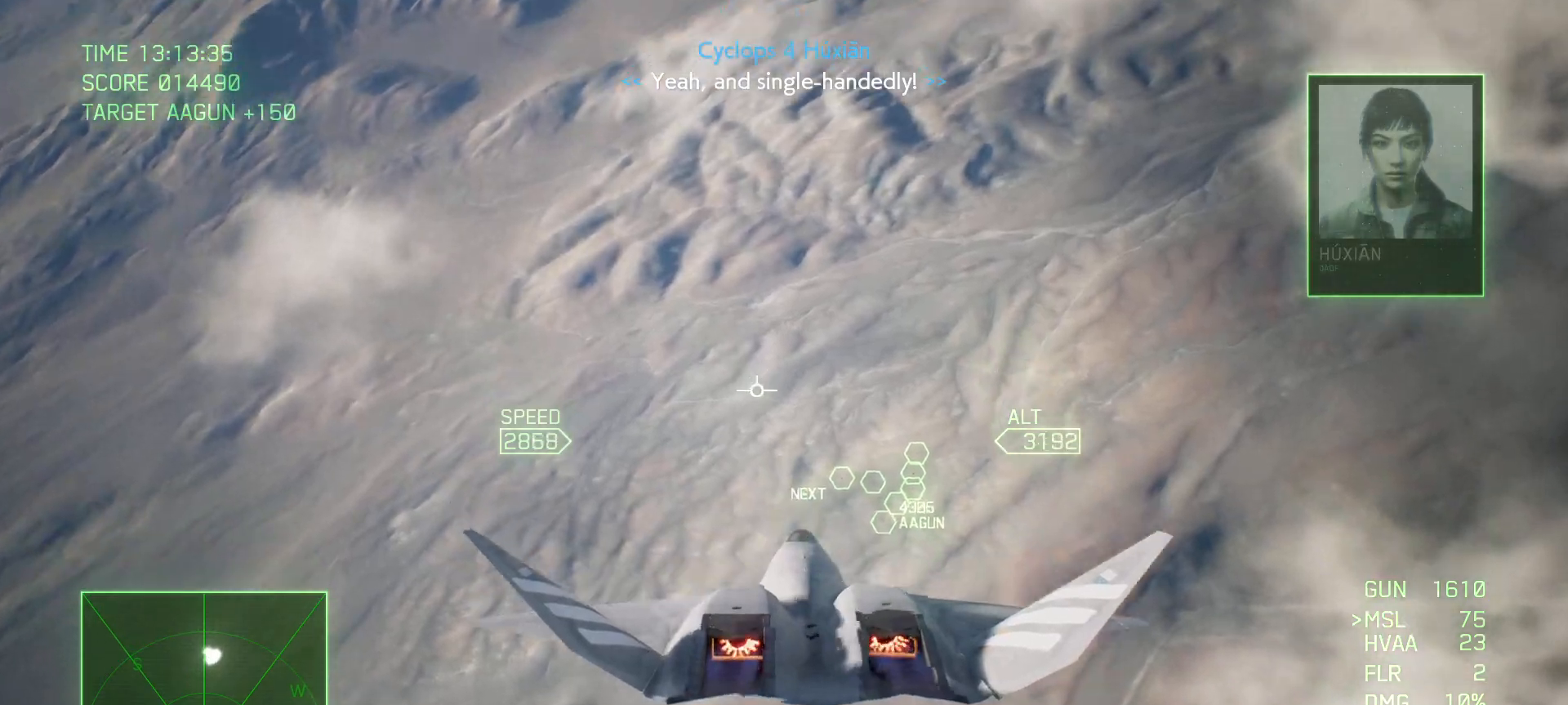
{"buttons": ["R1"], "left_stick": "right", "right_stick": "center", "events": [[17, "left_stick", "center"], [167, "R2", "up"], [167, "left_stick", "down"], [267, "left_stick", "down-right"], [483, "R1", "down"], [500, "left_stick", "right"]]}
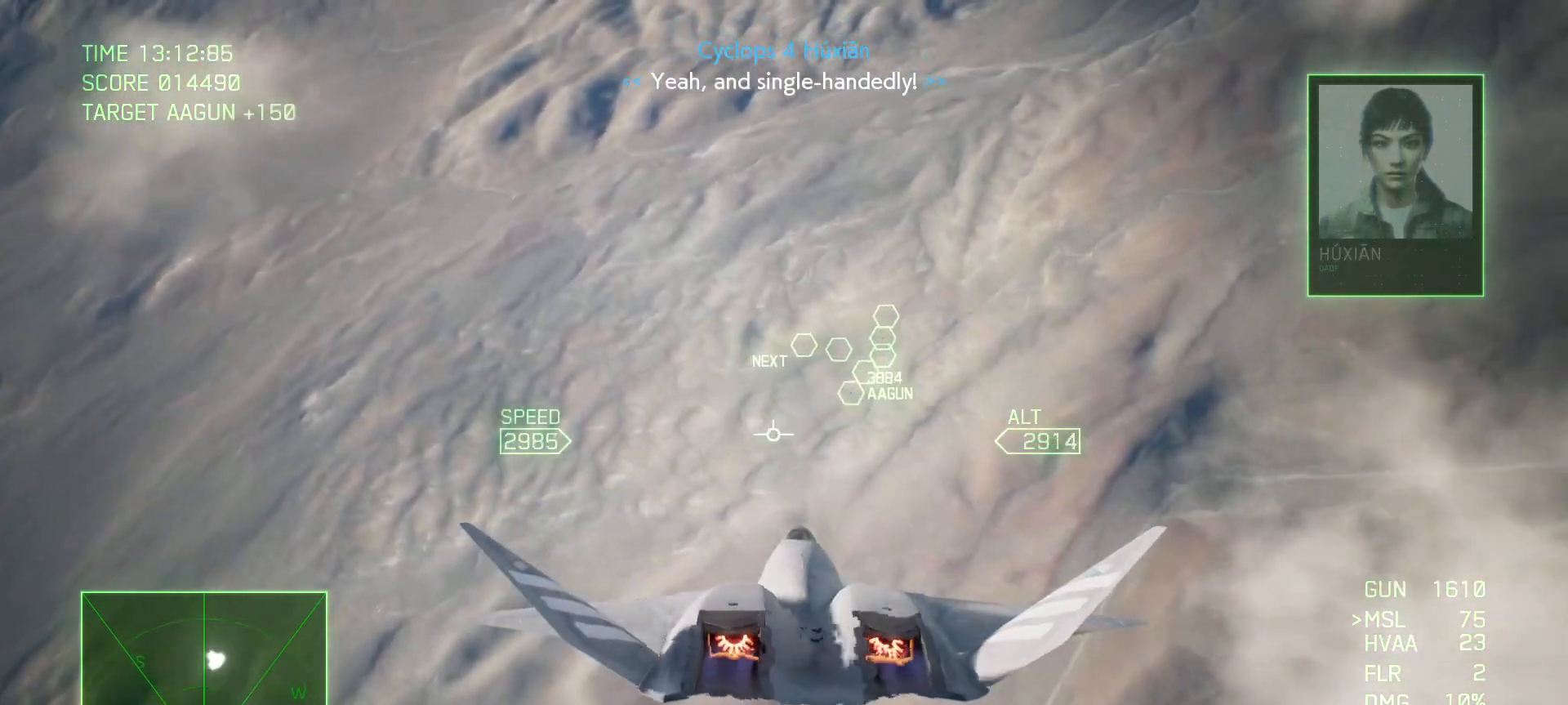
{"buttons": ["R2"], "left_stick": "center", "right_stick": "center", "events": [[133, "left_stick", "center"], [200, "R2", "down"], [267, "R1", "up"], [350, "left_stick", "right"], [500, "left_stick", "center"]]}
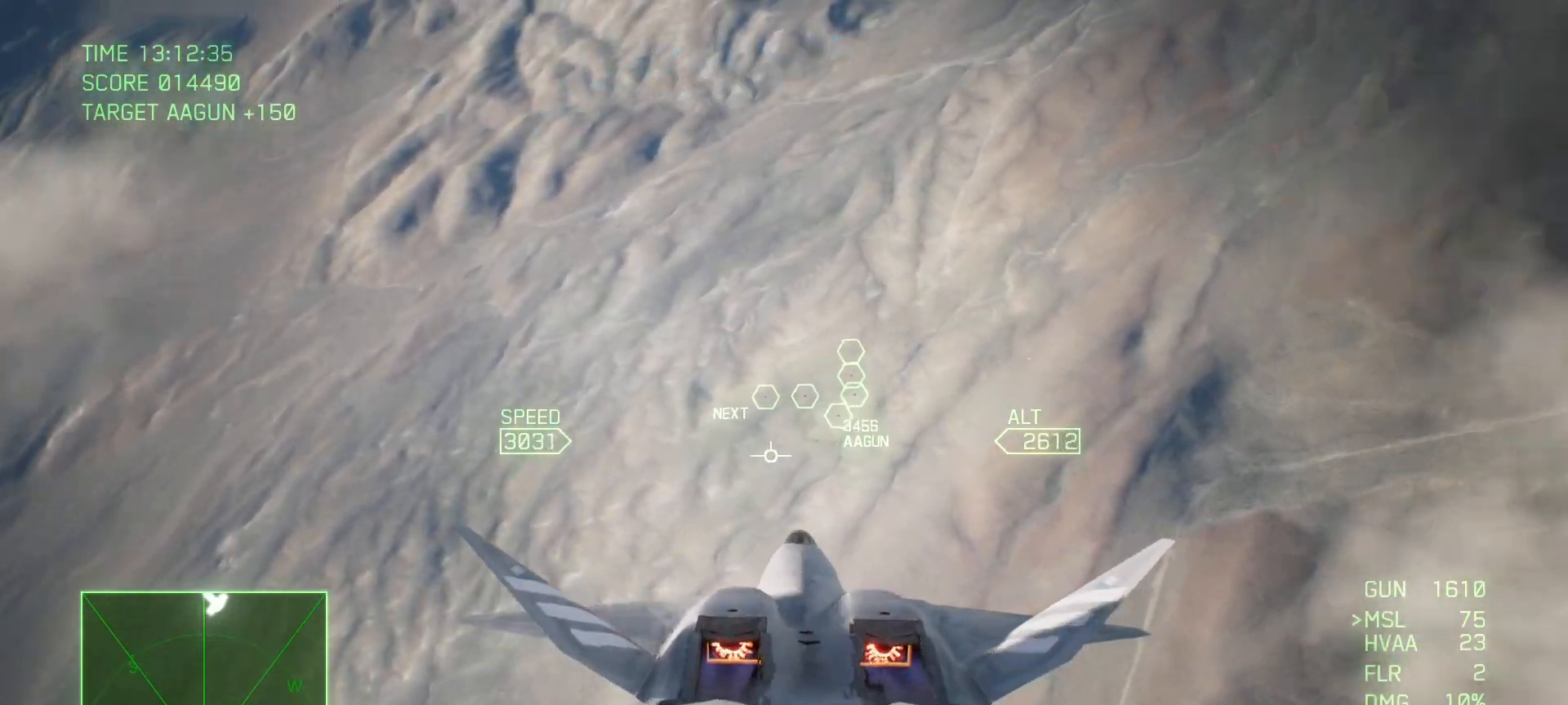
{"buttons": ["R1", "R2"], "left_stick": "center", "right_stick": "center", "events": [[117, "R1", "down"], [250, "R1", "up"], [500, "R1", "down"]]}
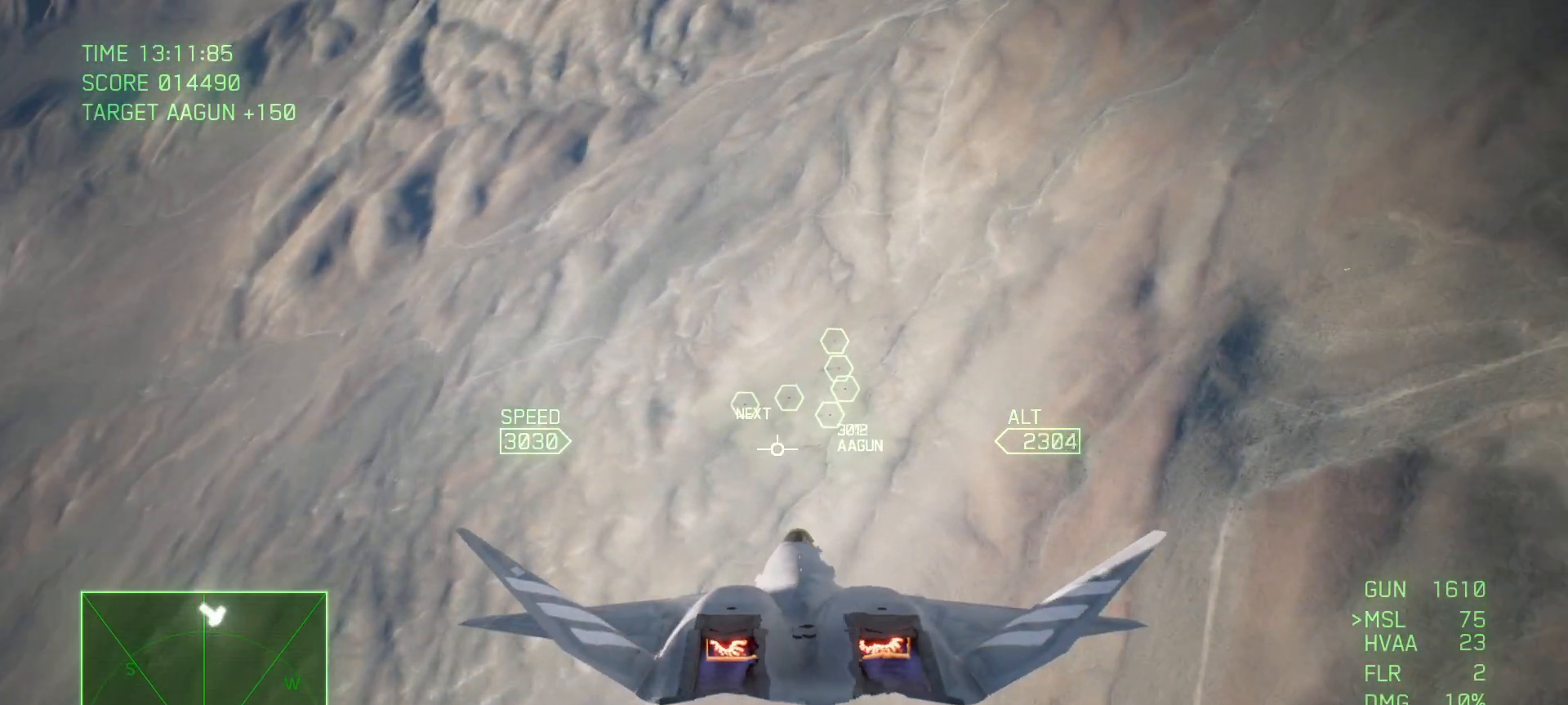
{"buttons": ["R2"], "left_stick": "center", "right_stick": "center", "events": [[417, "R1", "up"]]}
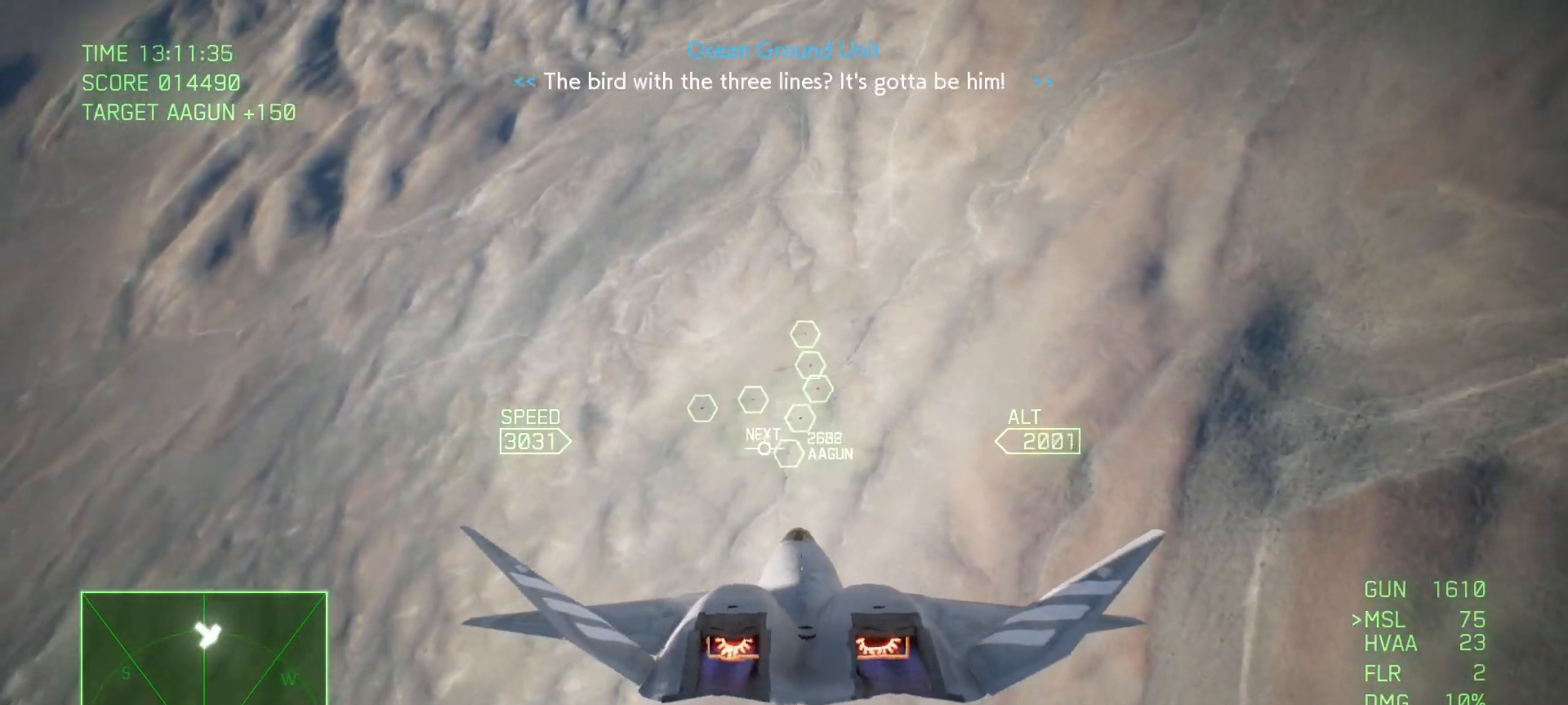
{"buttons": ["R2"], "left_stick": "center", "right_stick": "center", "events": [[67, "left_stick", "up"], [200, "left_stick", "center"]]}
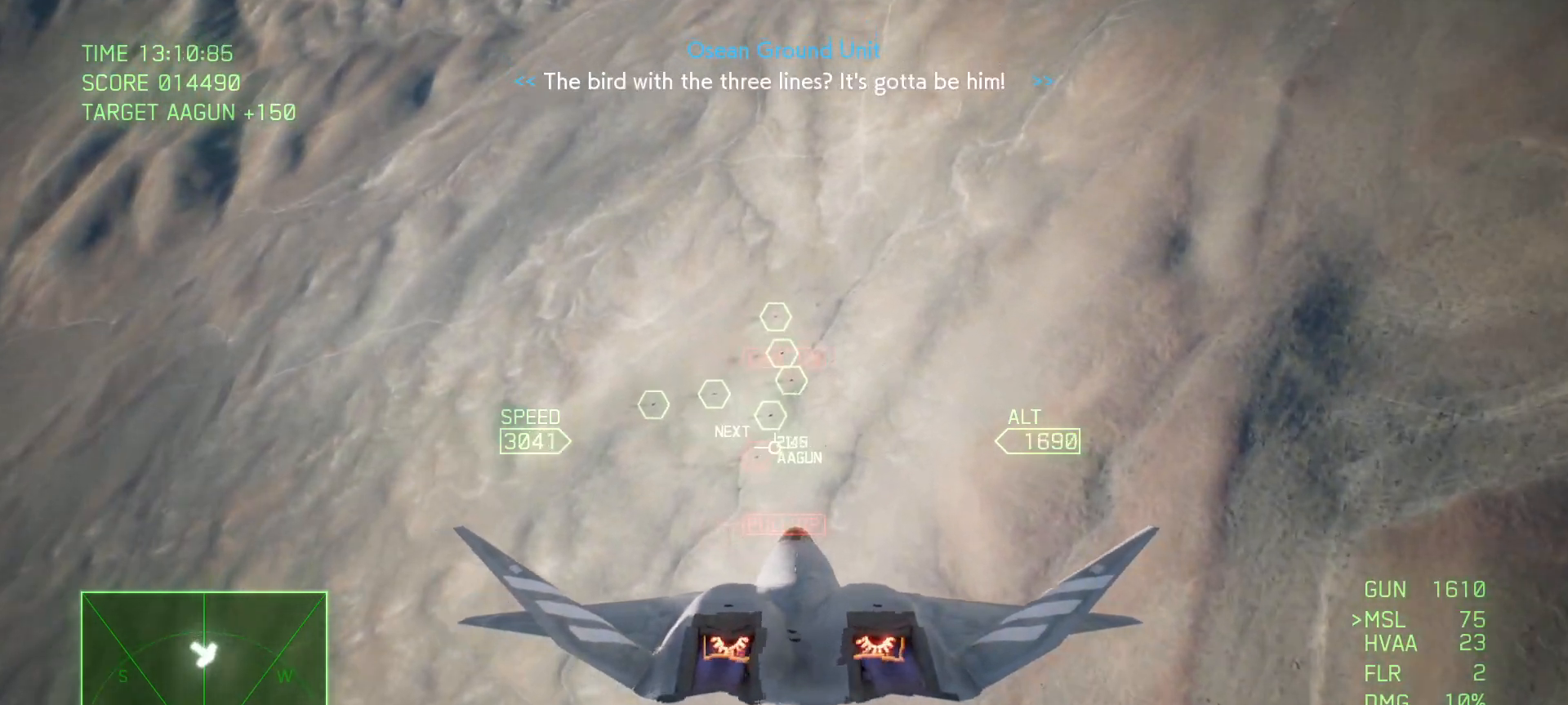
{"buttons": ["Y", "R2"], "left_stick": "down-right", "right_stick": "center", "events": [[150, "left_stick", "down-right"], [267, "B", "down"], [383, "B", "up"], [500, "Y", "down"]]}
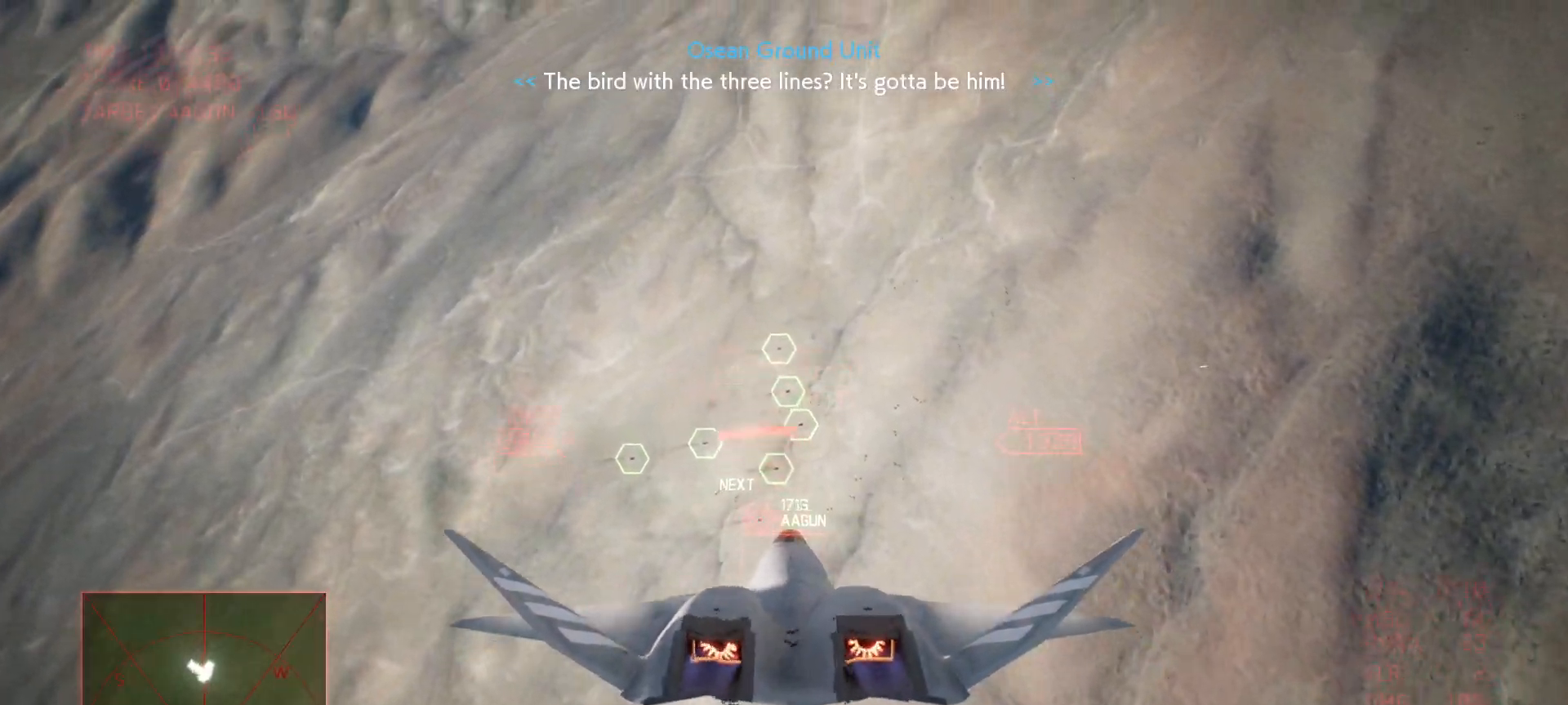
{"buttons": ["R2"], "left_stick": "down", "right_stick": "center", "events": [[117, "Y", "up"], [117, "left_stick", "up-right"], [217, "left_stick", "center"], [267, "left_stick", "down"], [300, "B", "down"], [433, "B", "up"]]}
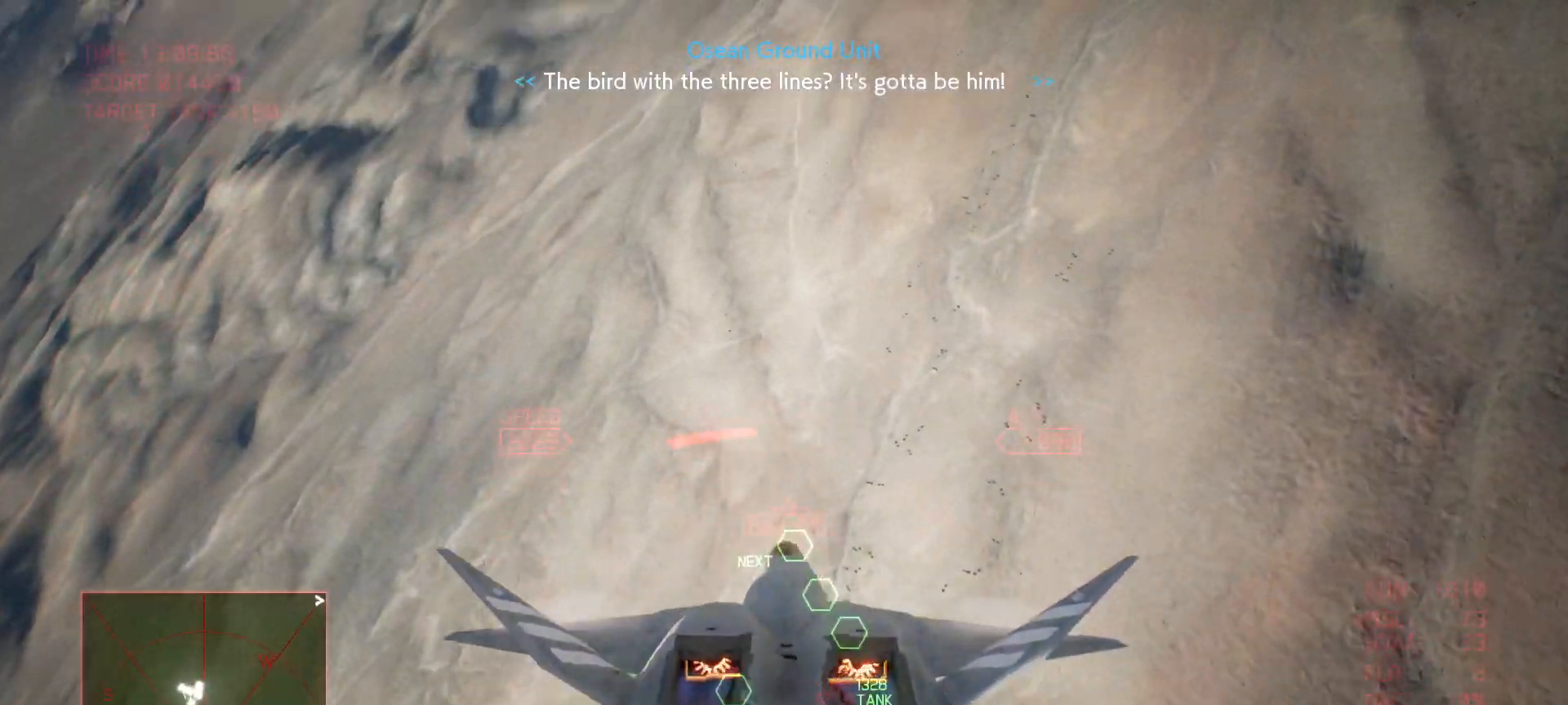
{"buttons": ["R2"], "left_stick": "down", "right_stick": "center", "events": []}
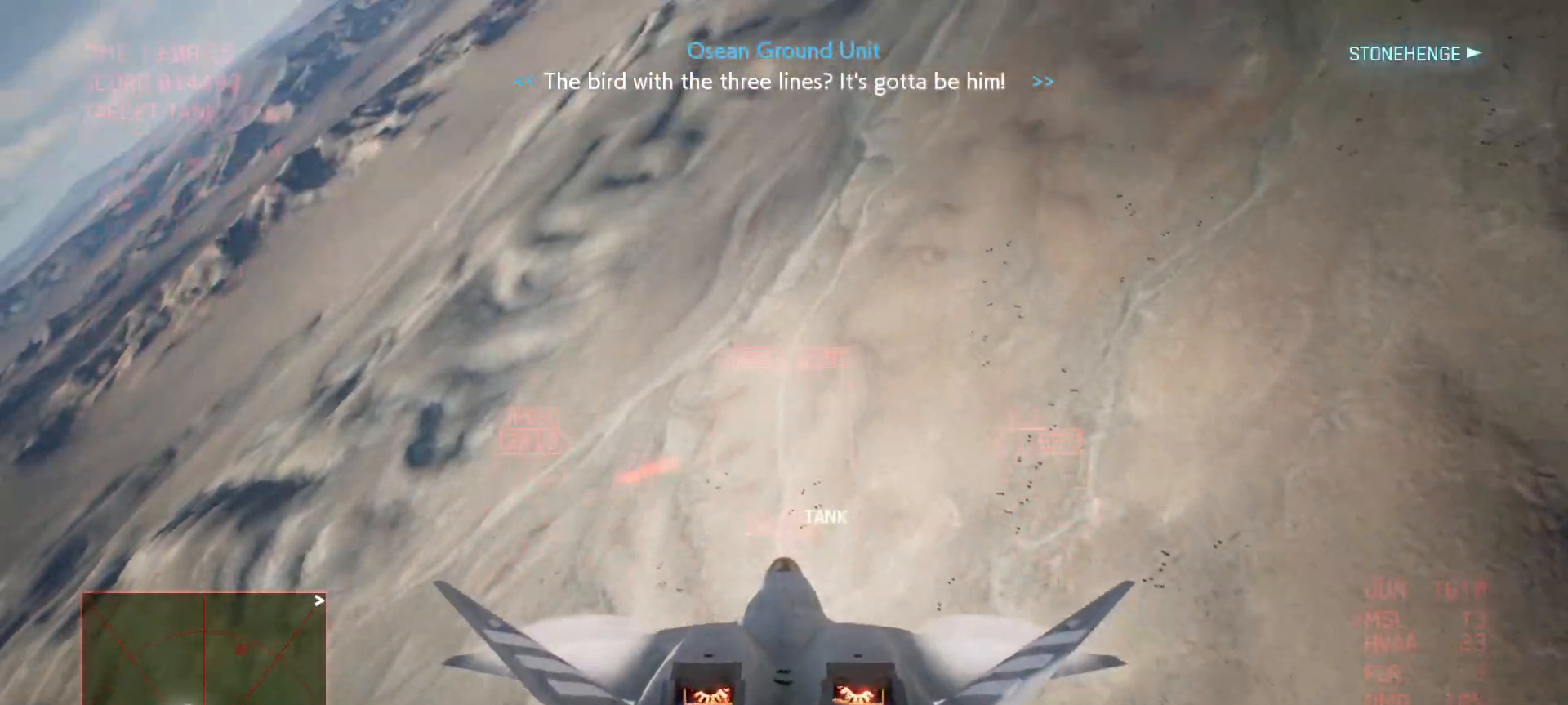
{"buttons": ["R1", "R2"], "left_stick": "down", "right_stick": "center", "events": [[367, "R1", "down"]]}
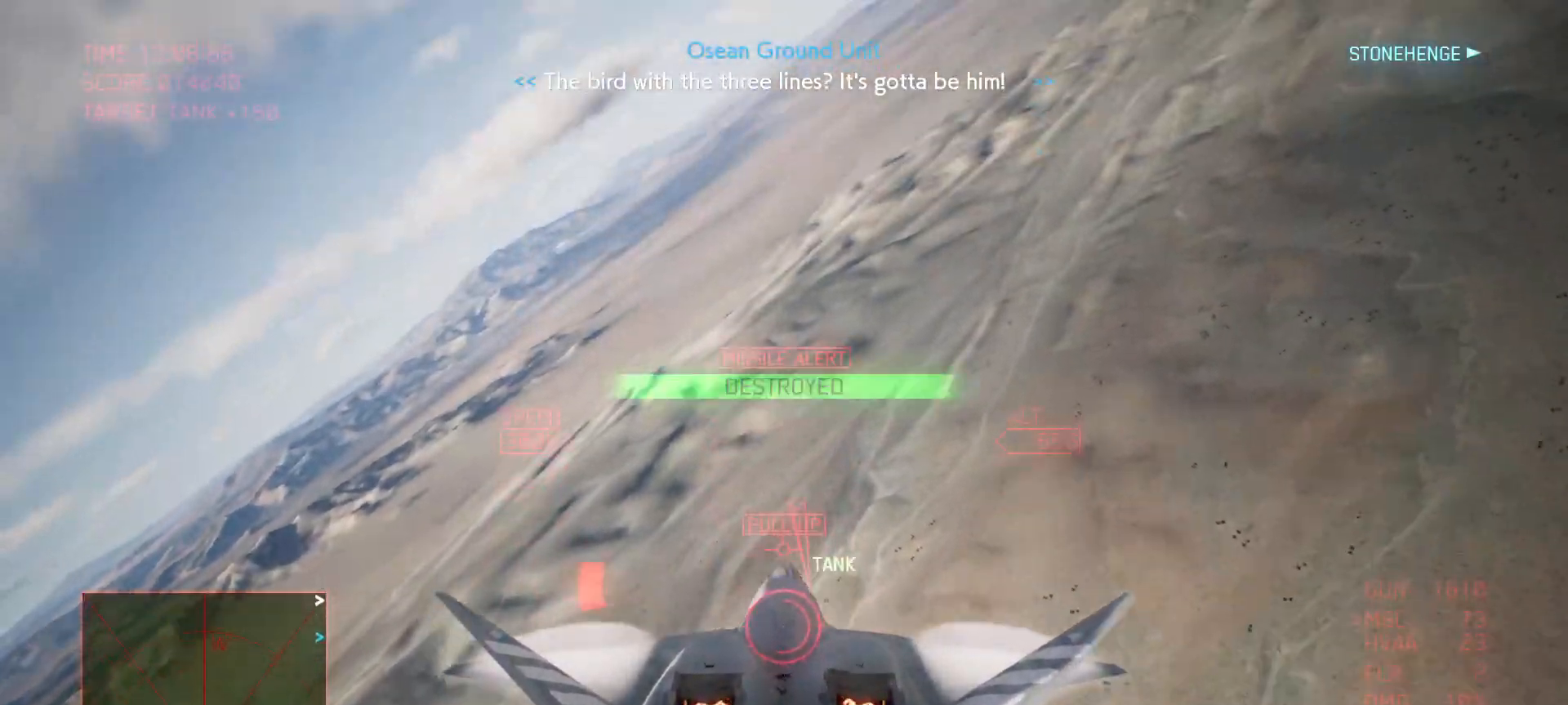
{"buttons": ["R1", "R2"], "left_stick": "center", "right_stick": "center", "events": [[150, "left_stick", "down-left"], [500, "left_stick", "center"]]}
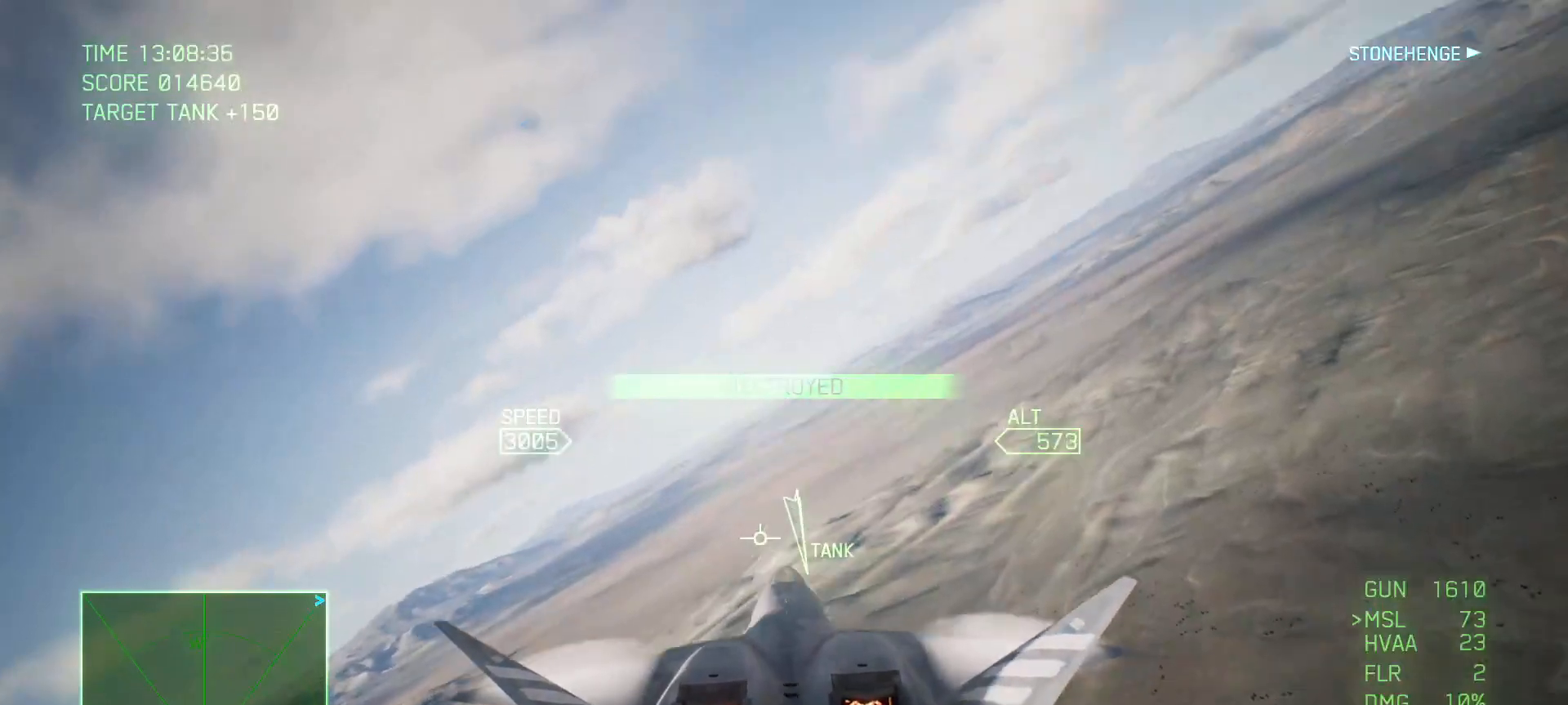
{"buttons": ["R2", "SELECT"], "left_stick": "center", "right_stick": "center", "events": [[17, "R1", "up"], [133, "SELECT", "down"], [250, "SELECT", "up"], [483, "SELECT", "down"]]}
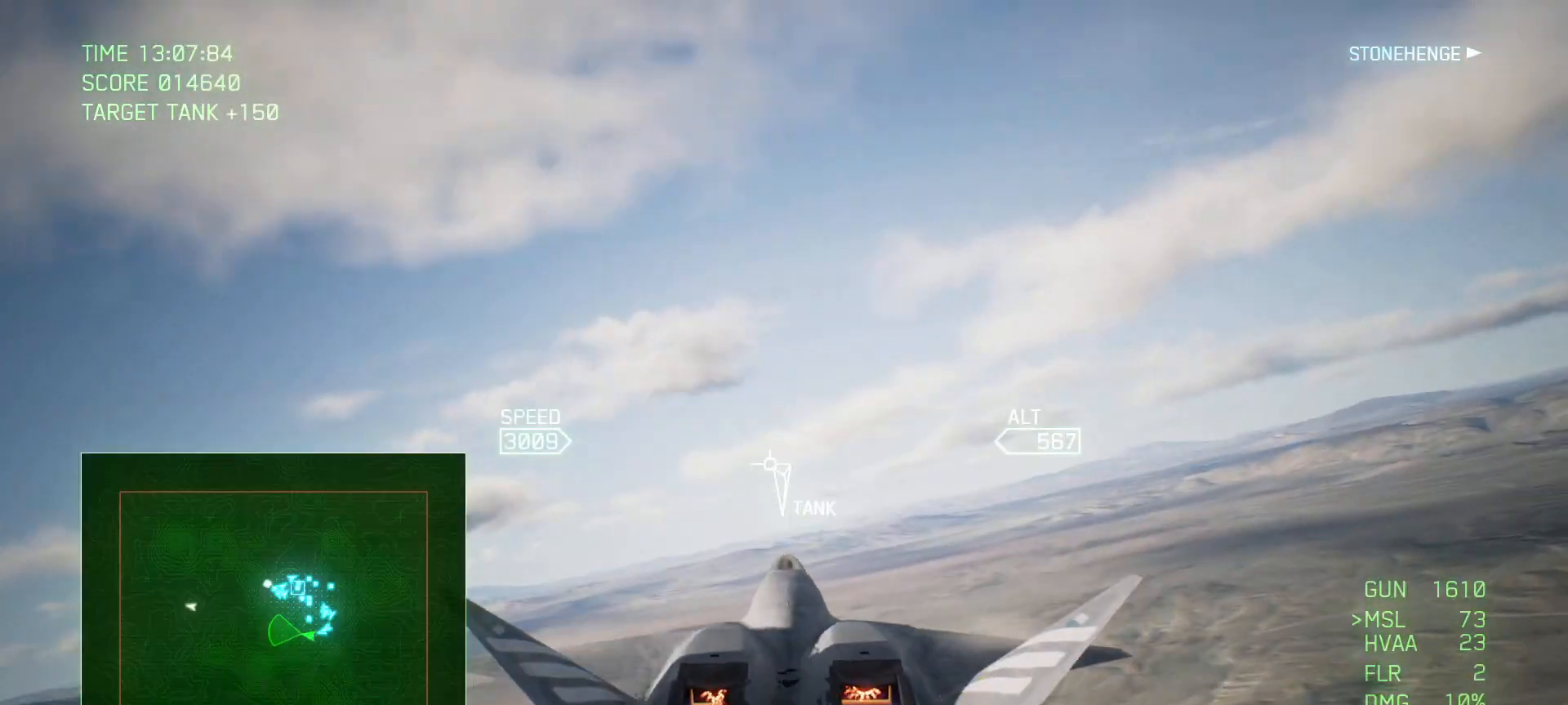
{"buttons": ["R2"], "left_stick": "center", "right_stick": "center", "events": [[100, "SELECT", "up"]]}
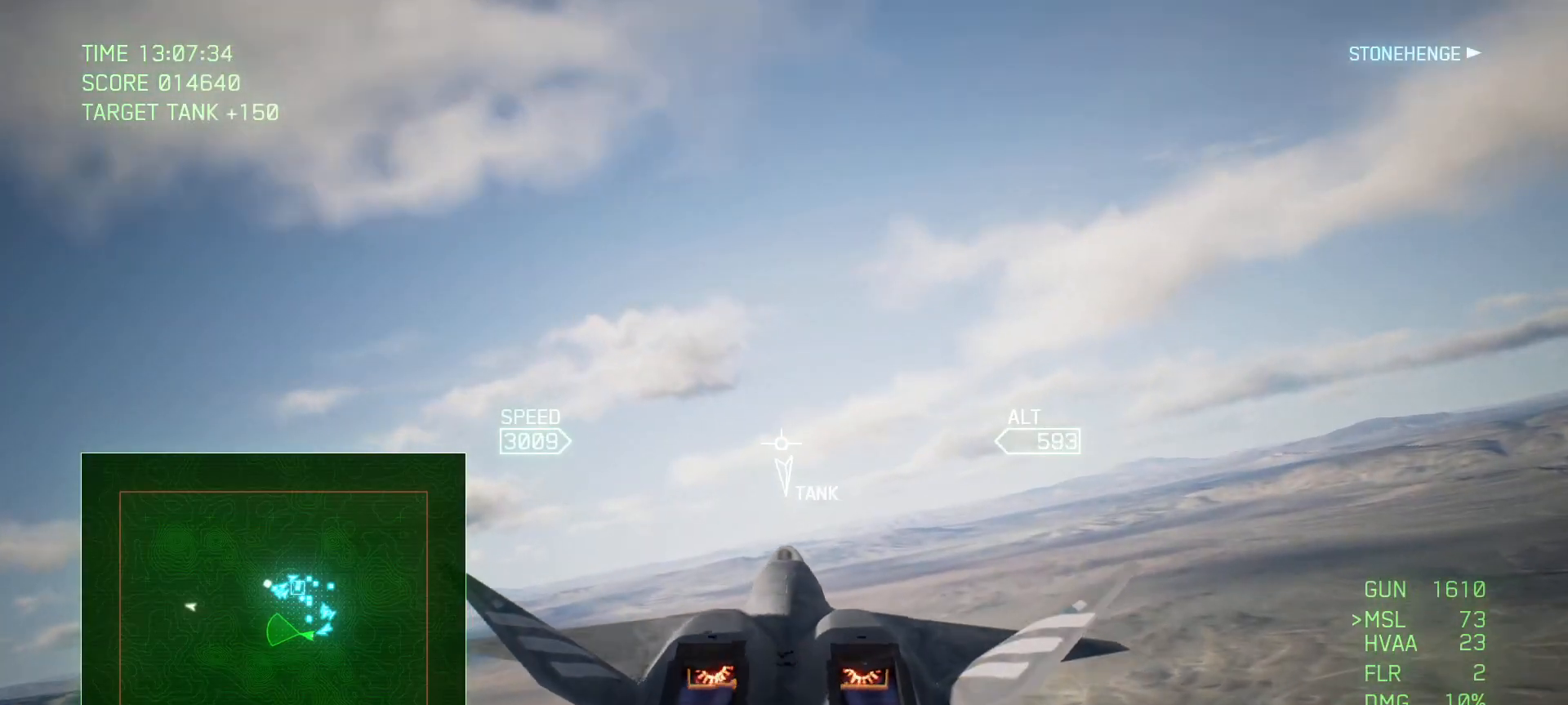
{"buttons": ["R1", "R2"], "left_stick": "center", "right_stick": "center", "events": [[17, "R1", "down"]]}
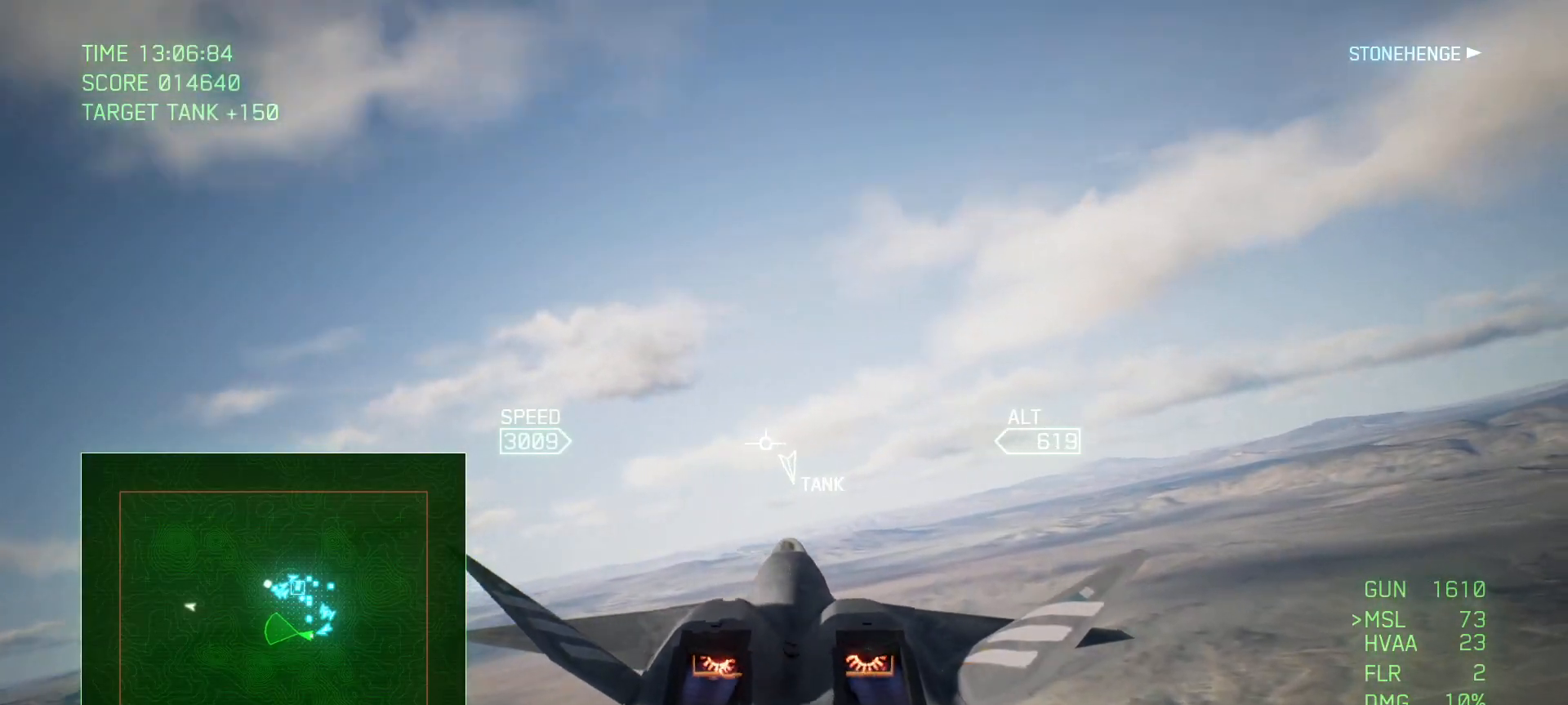
{"buttons": ["R1", "R2"], "left_stick": "center", "right_stick": "center", "events": []}
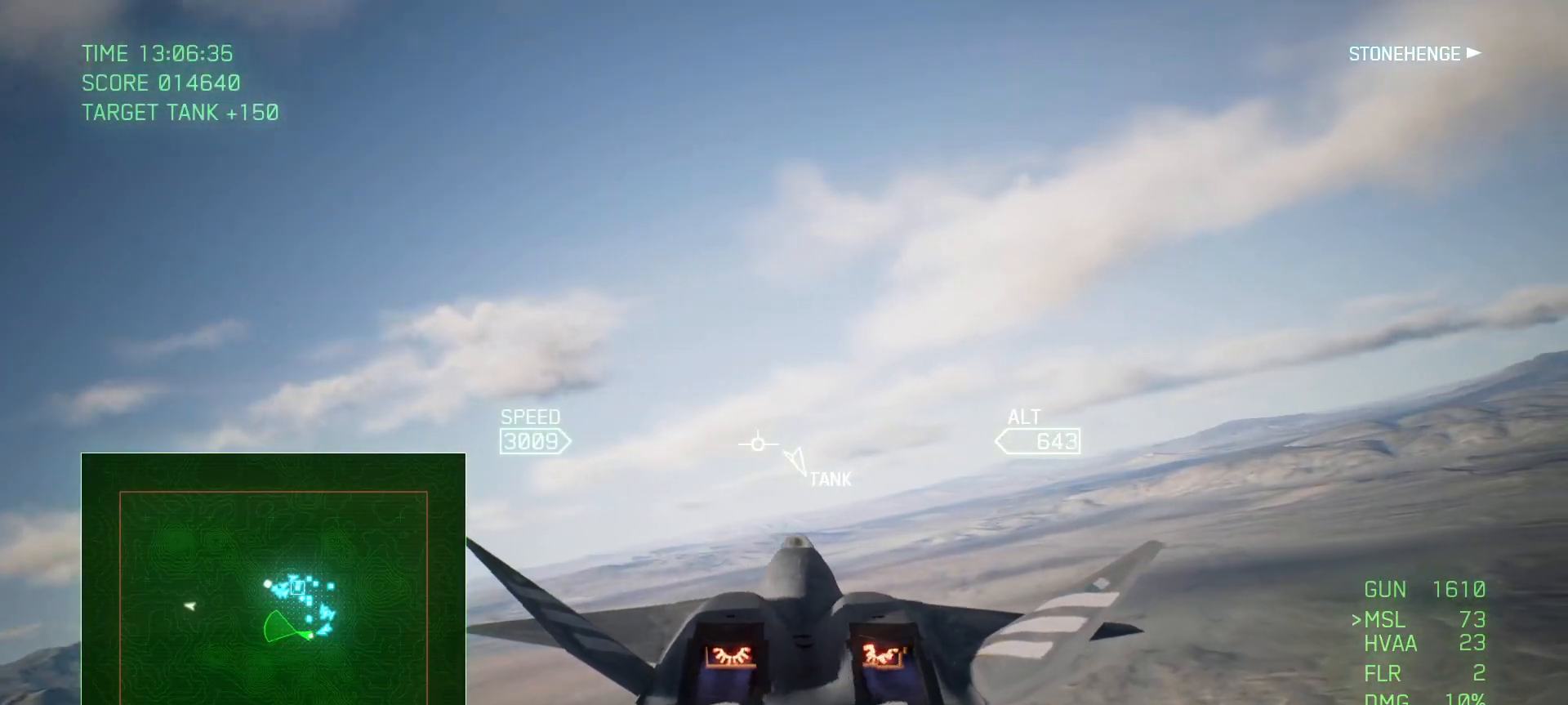
{"buttons": ["R2"], "left_stick": "left", "right_stick": "center", "events": [[17, "R1", "up"], [150, "L1", "down"], [383, "L1", "up"], [450, "left_stick", "left"]]}
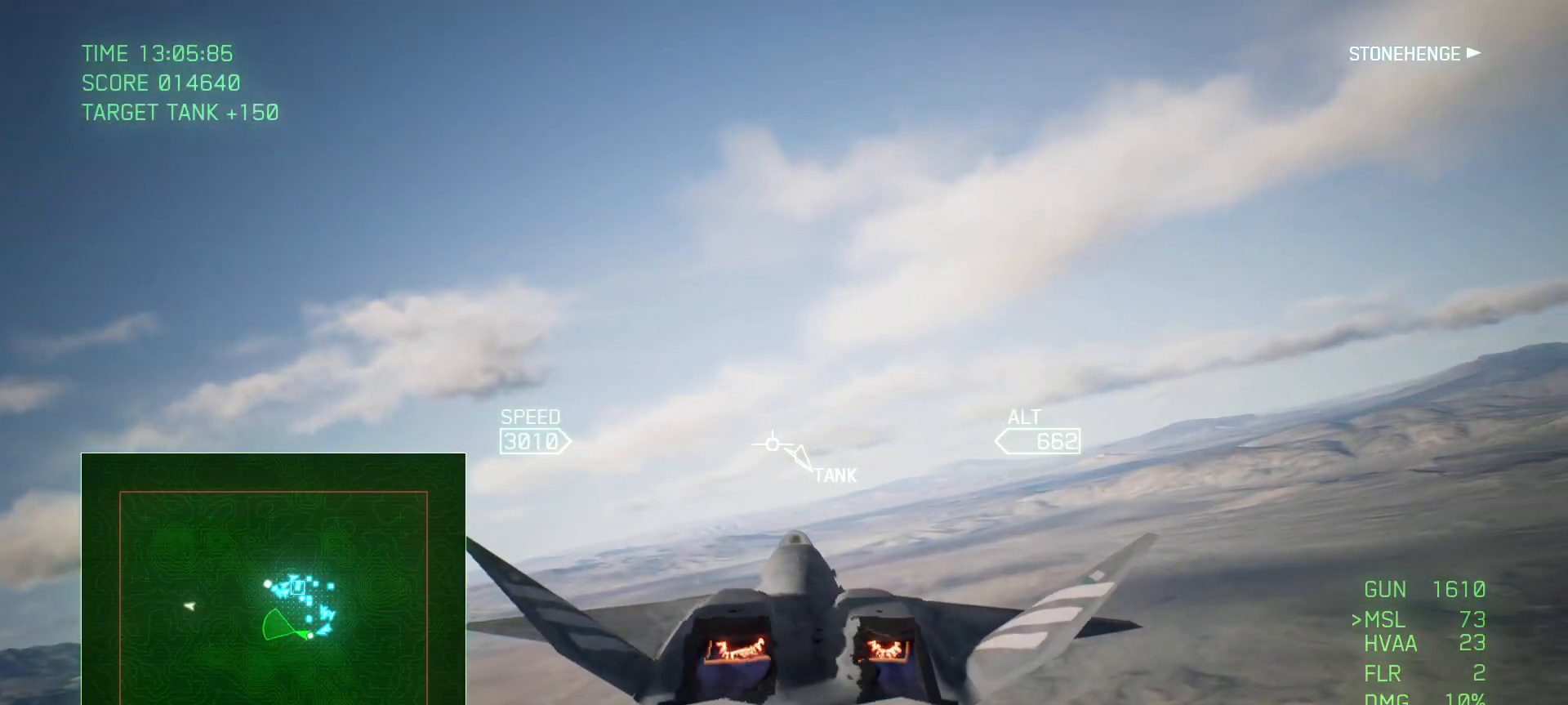
{"buttons": ["R2"], "left_stick": "center", "right_stick": "center", "events": [[167, "left_stick", "center"]]}
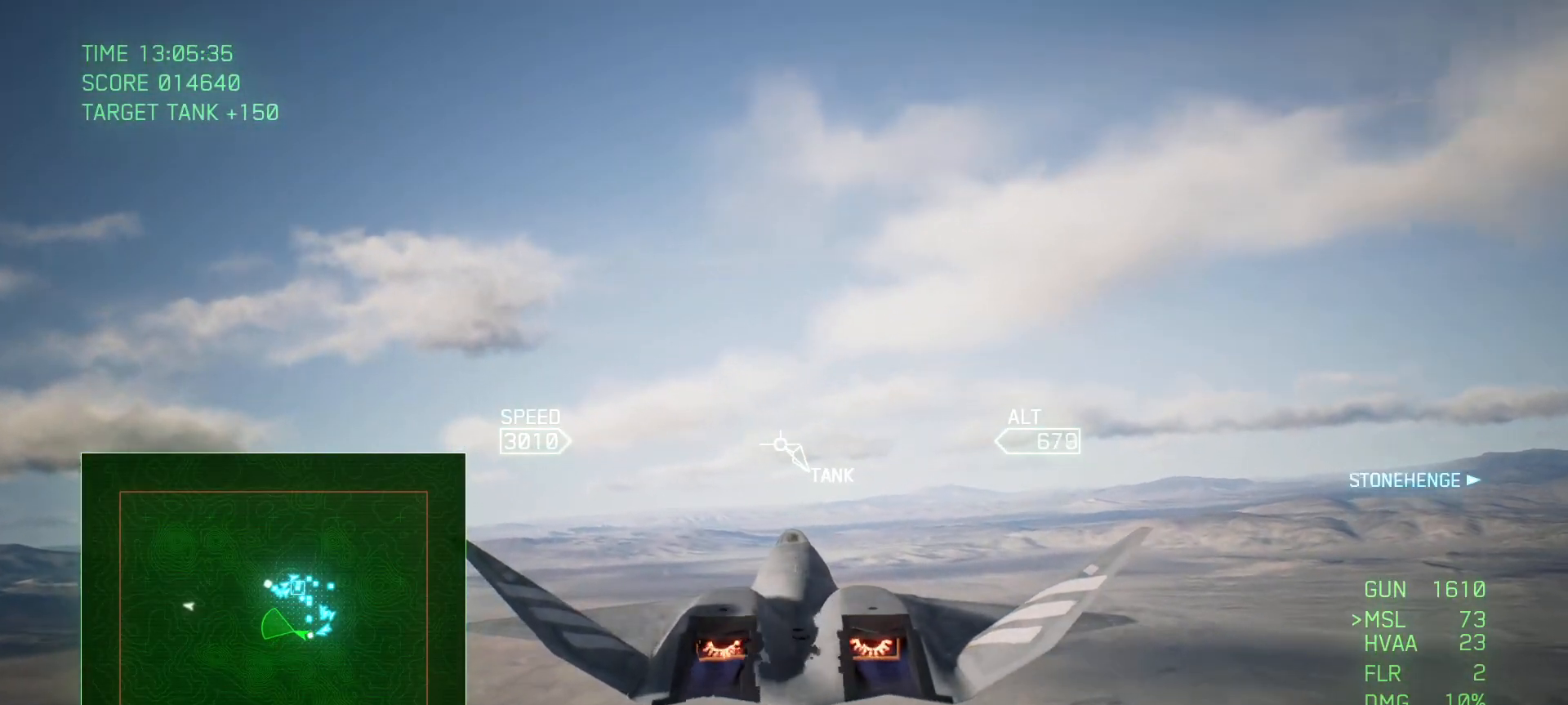
{"buttons": ["R2"], "left_stick": "center", "right_stick": "center", "events": []}
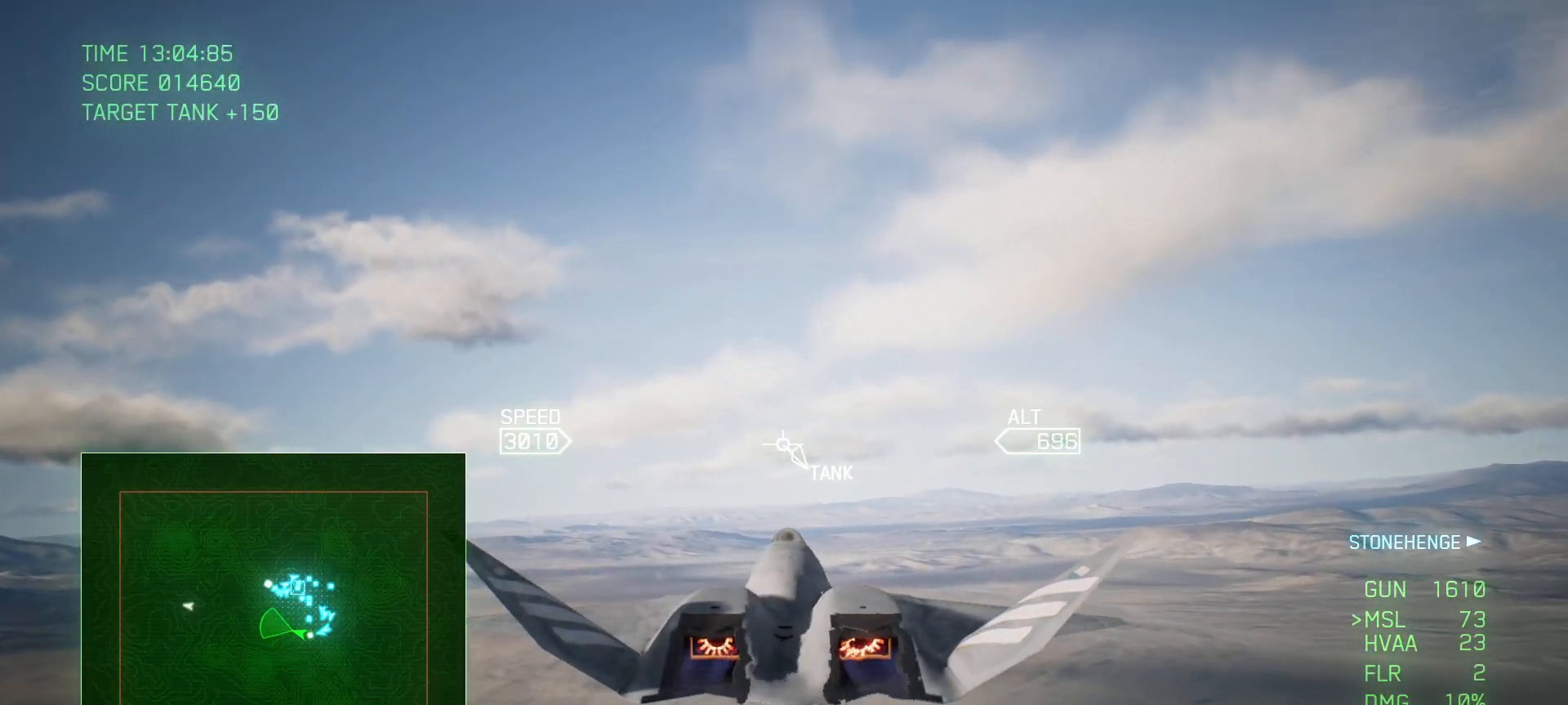
{"buttons": ["R2"], "left_stick": "center", "right_stick": "center", "events": []}
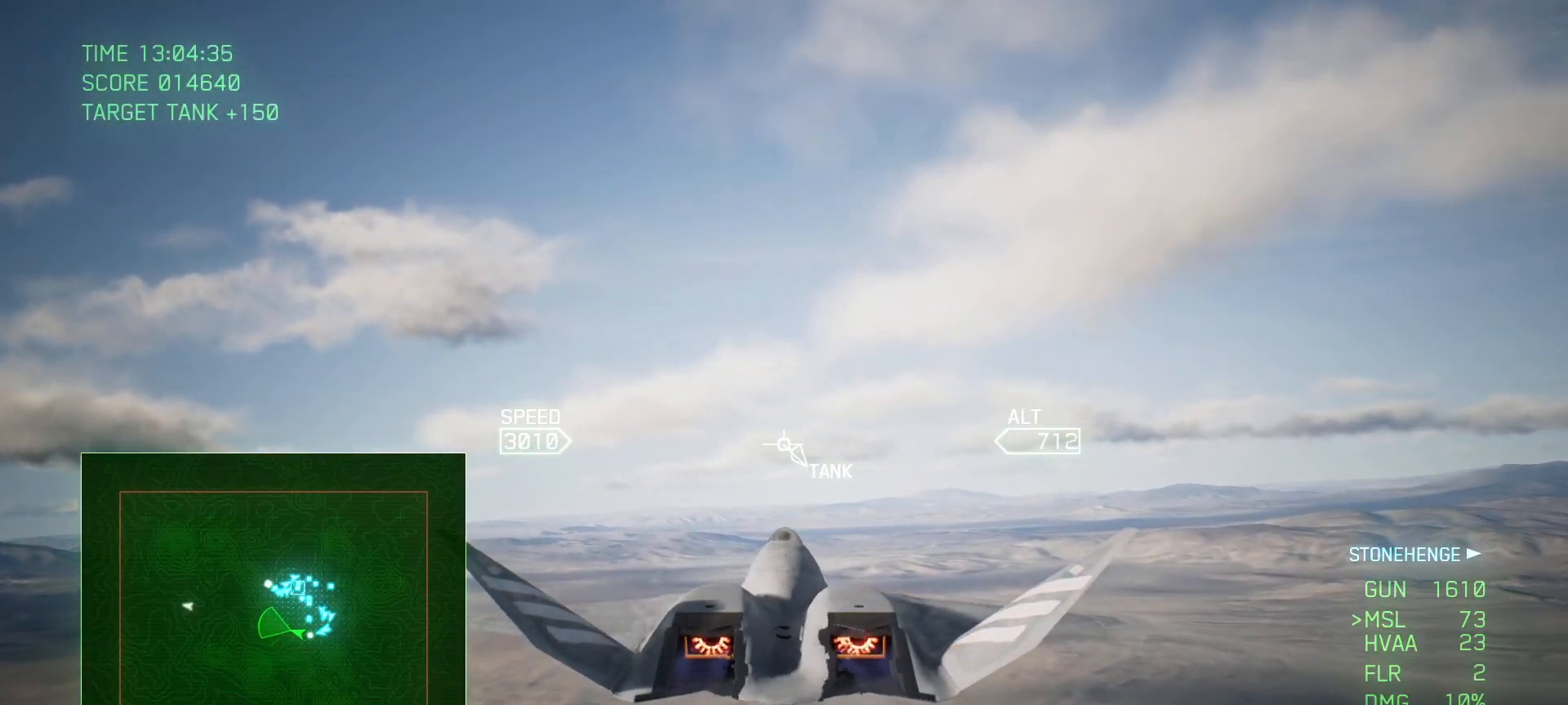
{"buttons": ["R2"], "left_stick": "center", "right_stick": "center", "events": []}